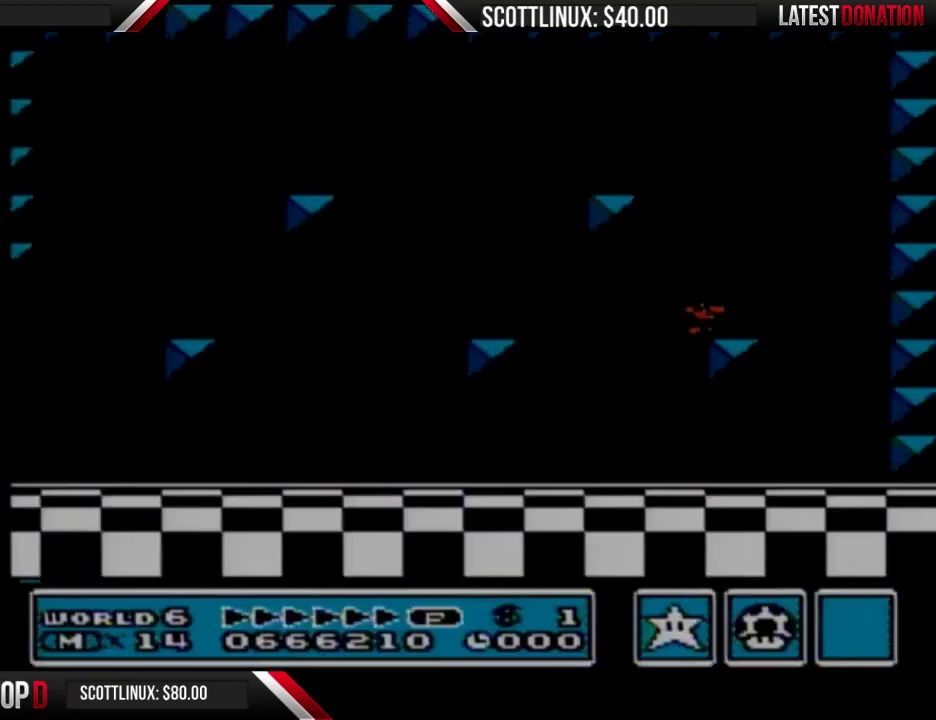
Gameplay with a controller (Nintendo layout); each line is a JSON object with the inputs held at the frame after it. "events" lists button and stick changes between this image and that frame as [ms after this image, input, new state], when the widget could be followed in between. Not read: L3 R3.
{"buttons": ["DPAD_RIGHT"], "events": [[333, "DPAD_RIGHT", "down"]]}
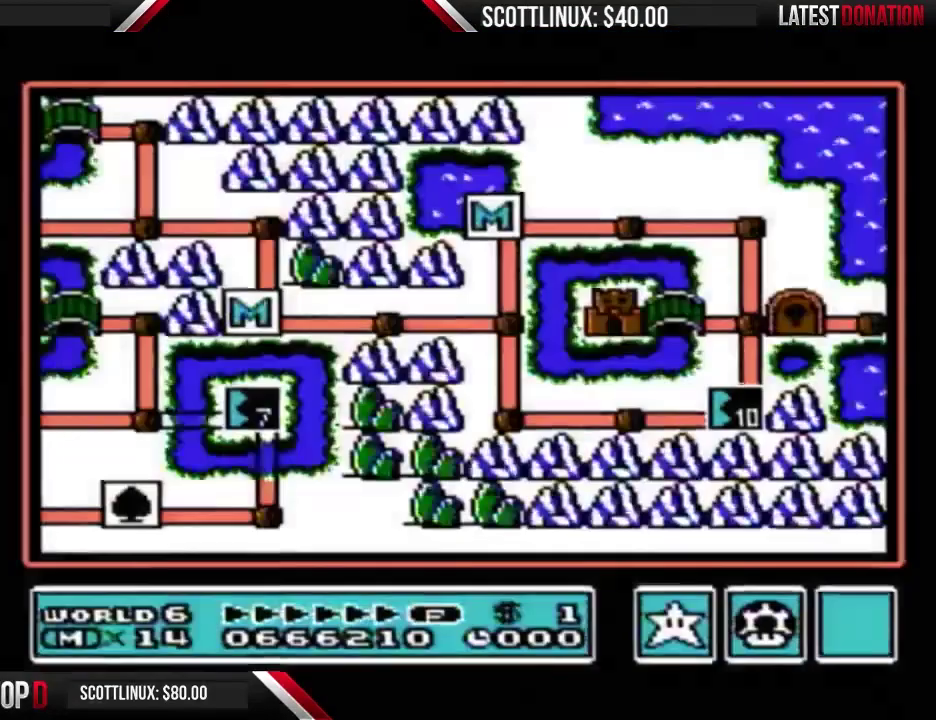
{"buttons": ["DPAD_RIGHT"], "events": []}
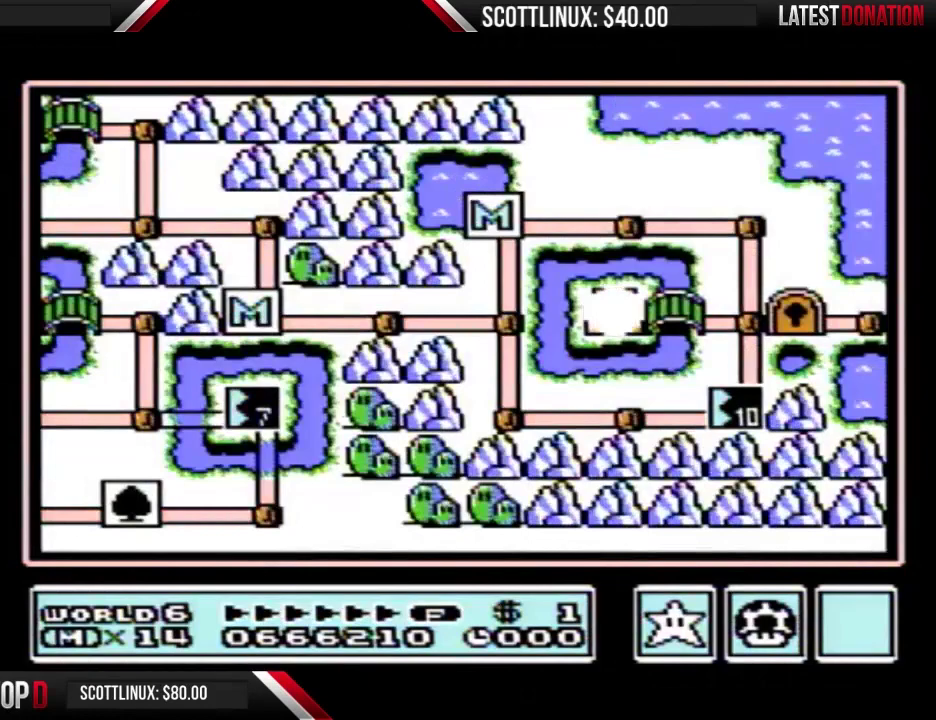
{"buttons": ["DPAD_RIGHT"], "events": []}
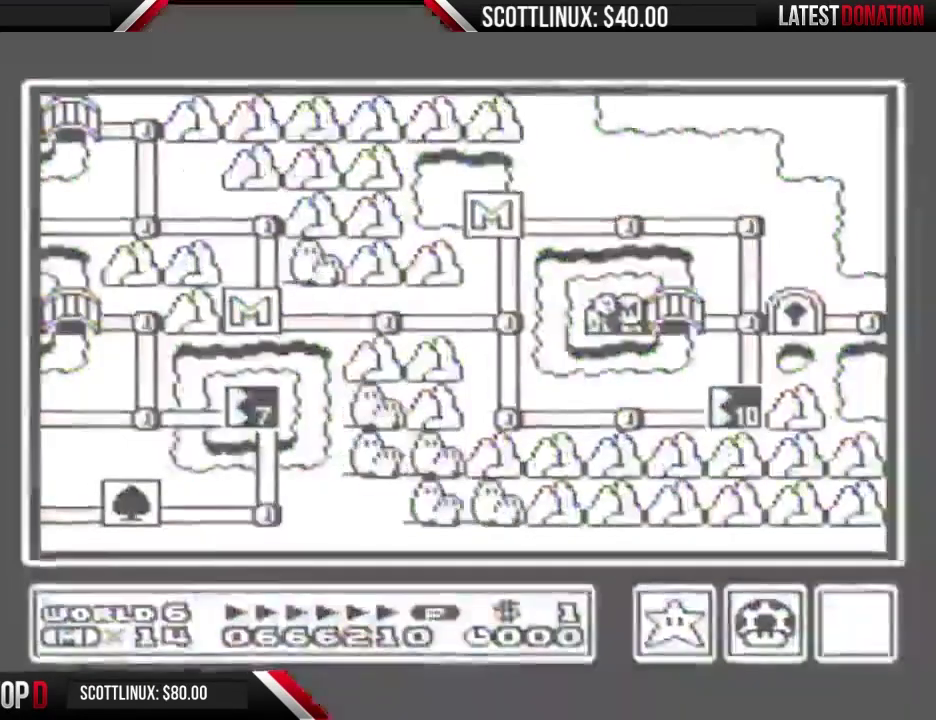
{"buttons": ["DPAD_RIGHT"], "events": []}
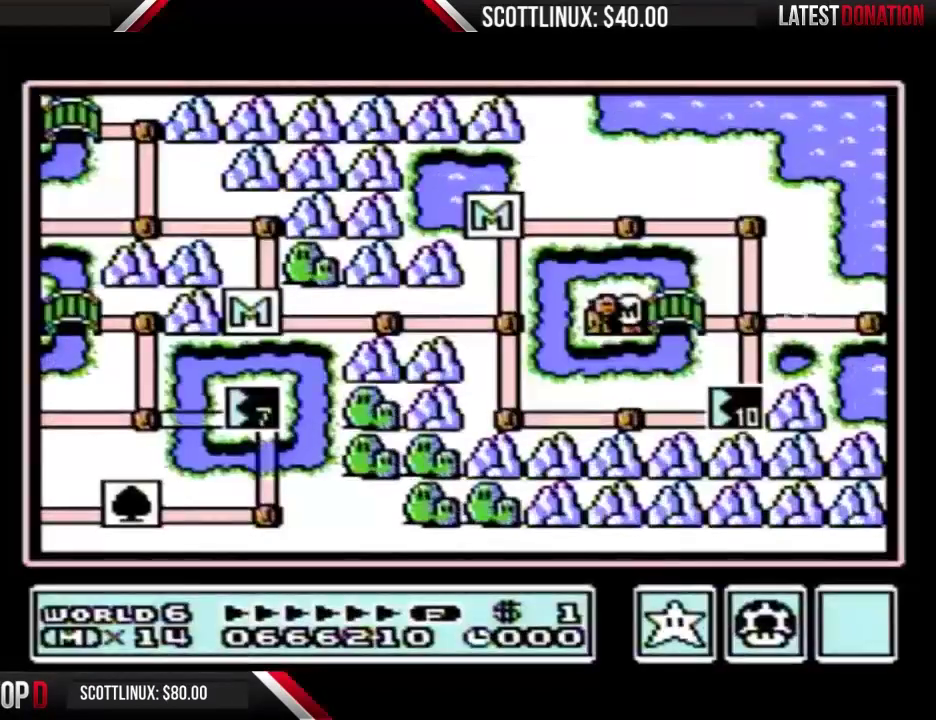
{"buttons": ["DPAD_RIGHT"], "events": []}
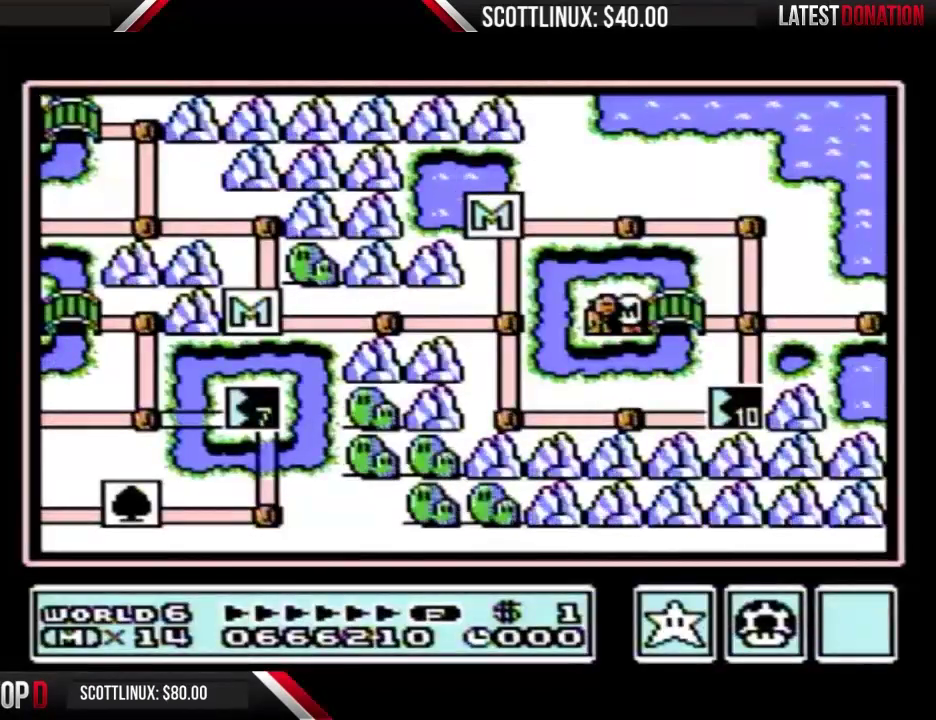
{"buttons": ["DPAD_RIGHT"], "events": []}
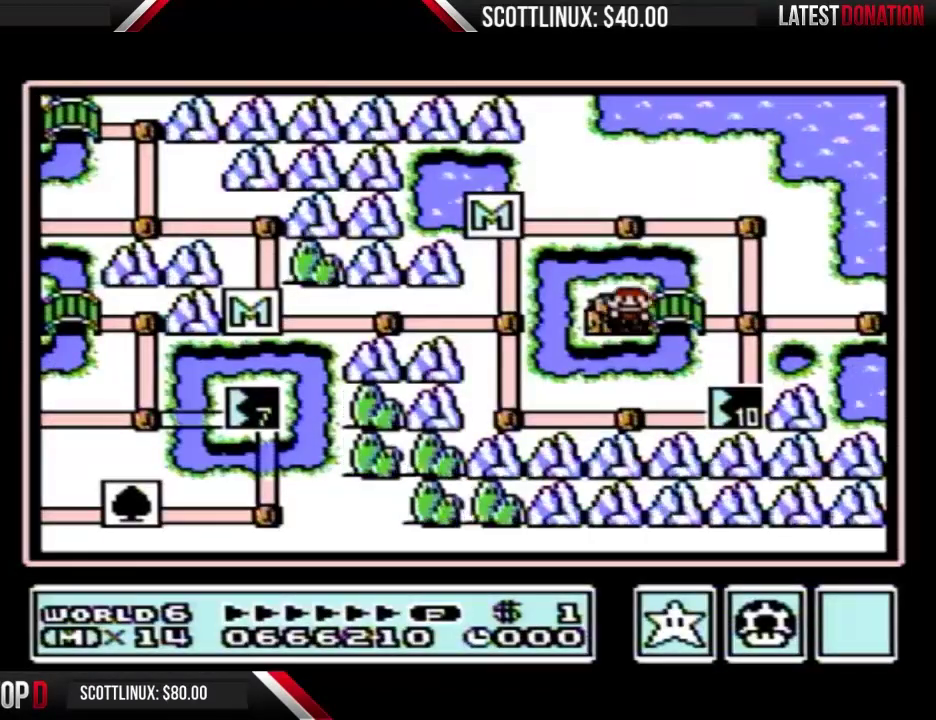
{"buttons": ["DPAD_RIGHT"], "events": [[300, "DPAD_RIGHT", "up"], [367, "DPAD_RIGHT", "down"]]}
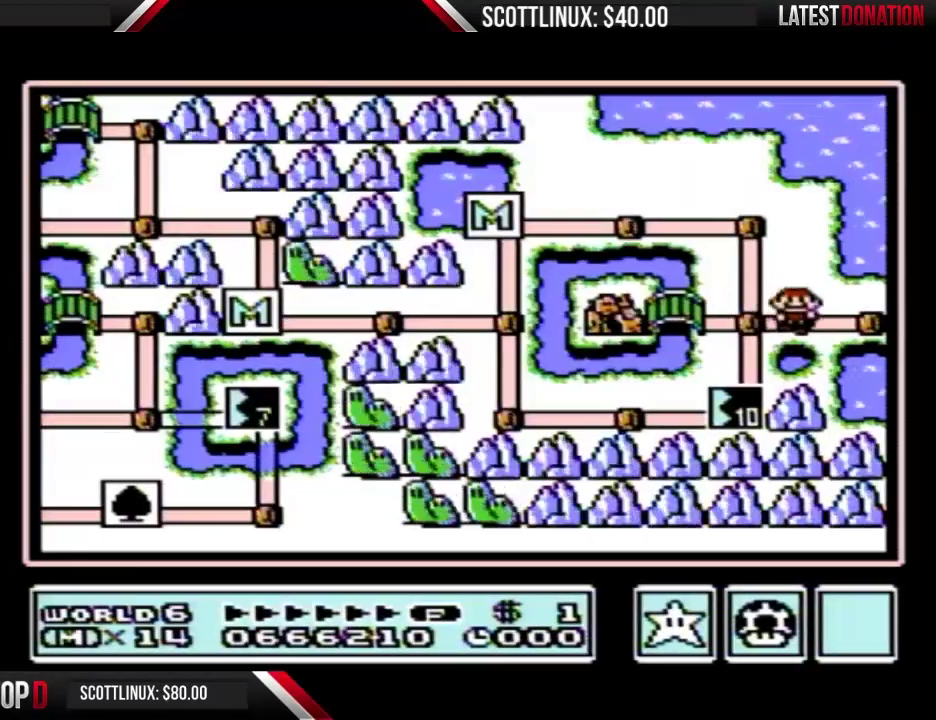
{"buttons": ["DPAD_RIGHT"], "events": []}
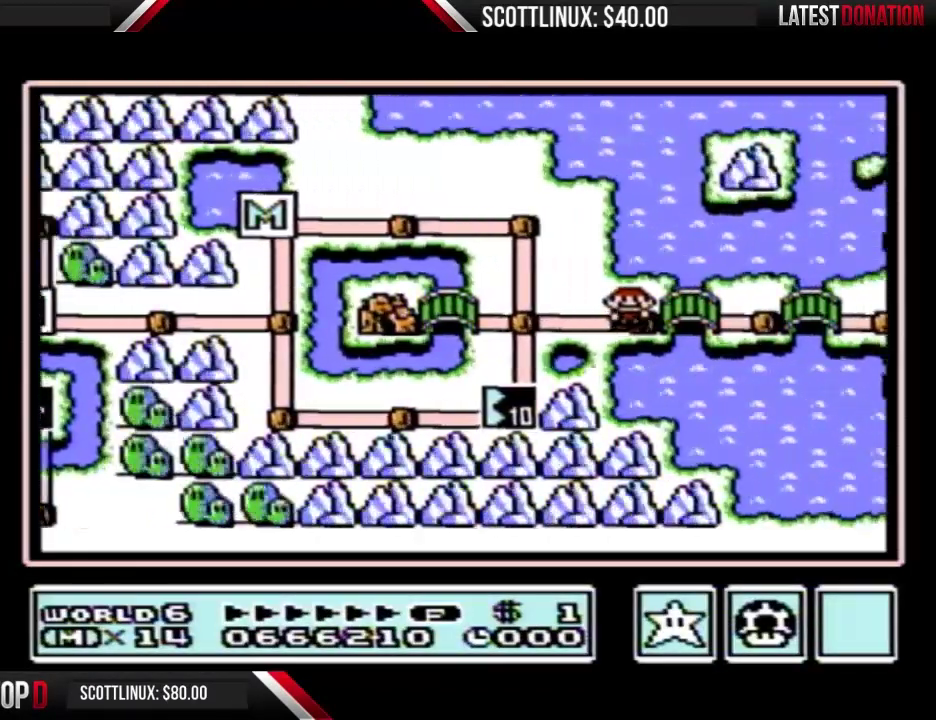
{"buttons": ["DPAD_RIGHT"], "events": []}
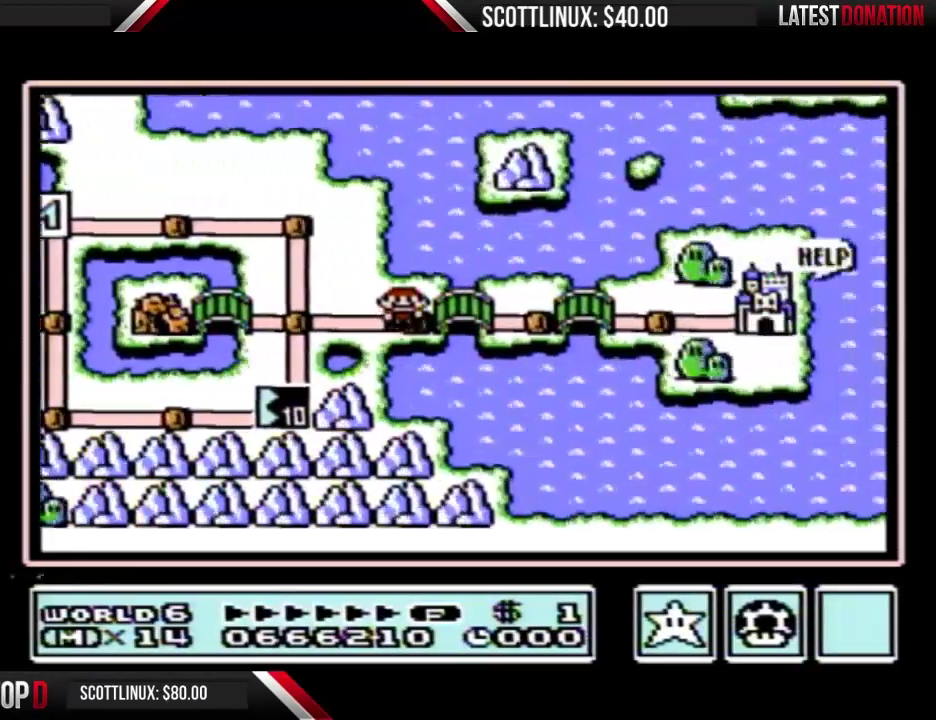
{"buttons": ["DPAD_RIGHT"], "events": []}
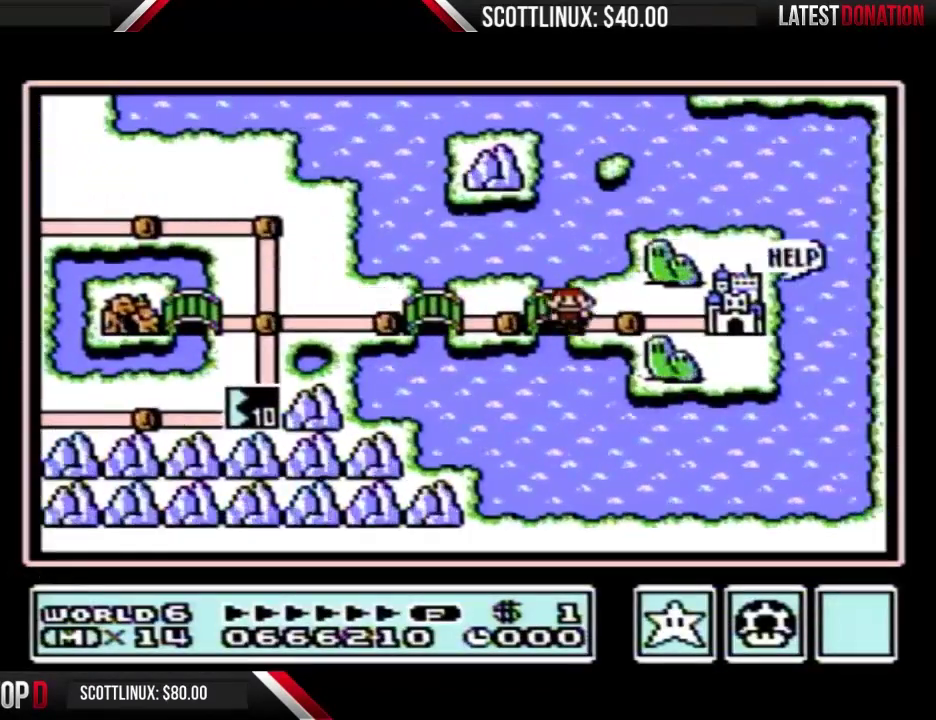
{"buttons": ["DPAD_RIGHT"], "events": []}
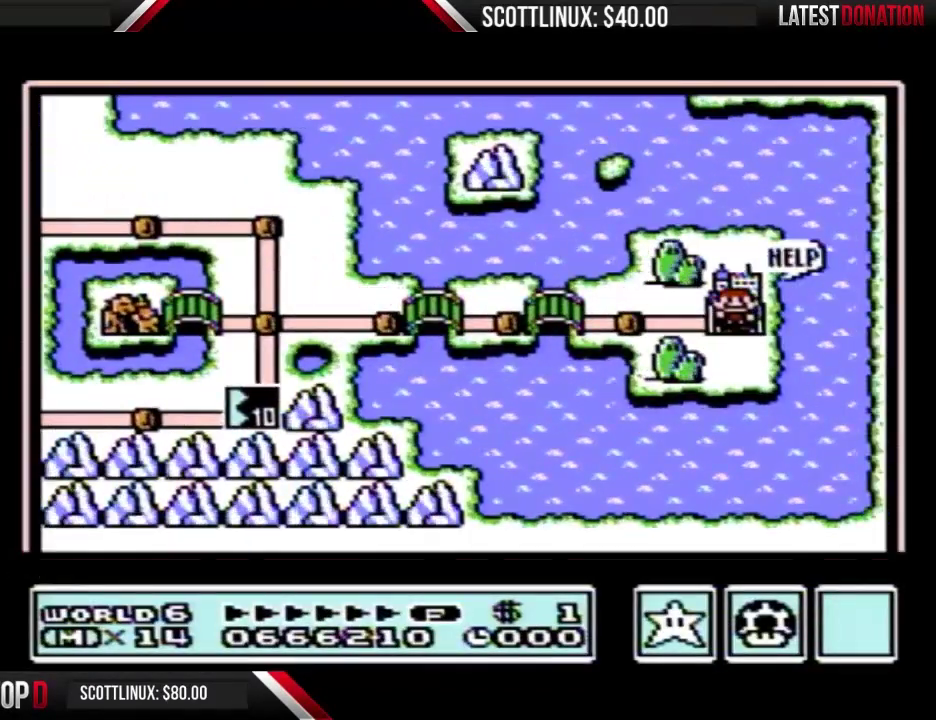
{"buttons": ["DPAD_RIGHT"], "events": []}
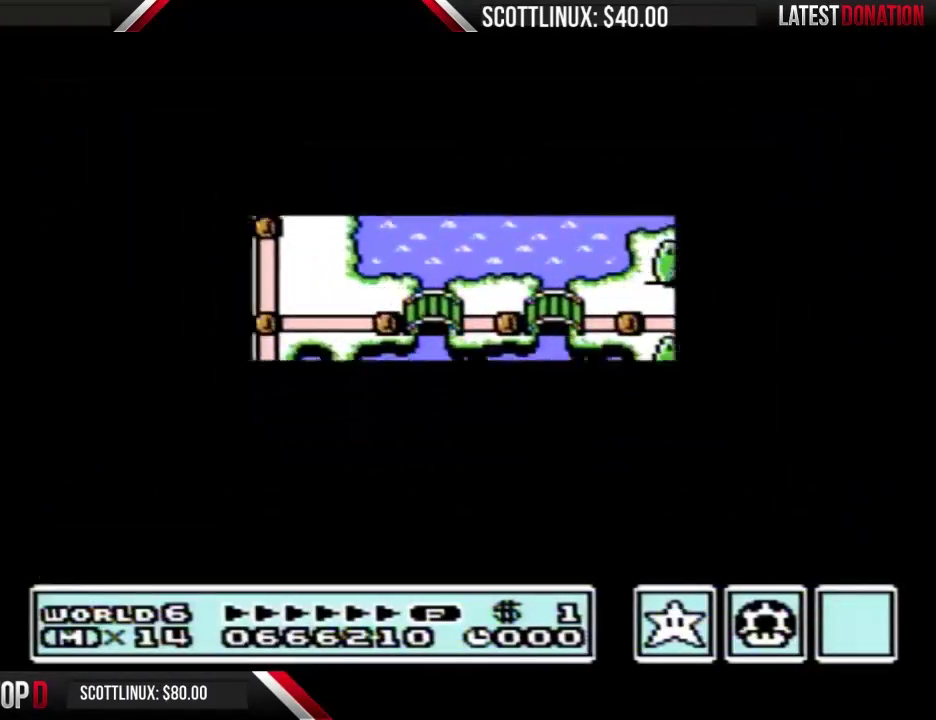
{"buttons": ["A"], "events": [[400, "A", "down"], [400, "DPAD_RIGHT", "up"]]}
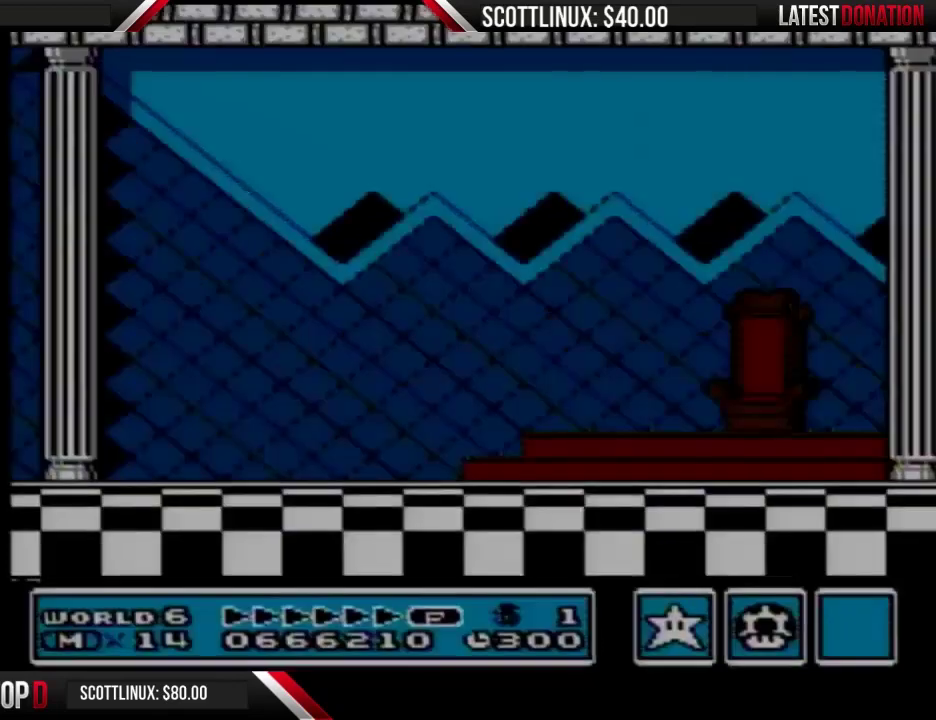
{"buttons": [], "events": [[33, "A", "up"], [300, "B", "down"], [367, "A", "down"], [367, "B", "up"], [433, "A", "up"]]}
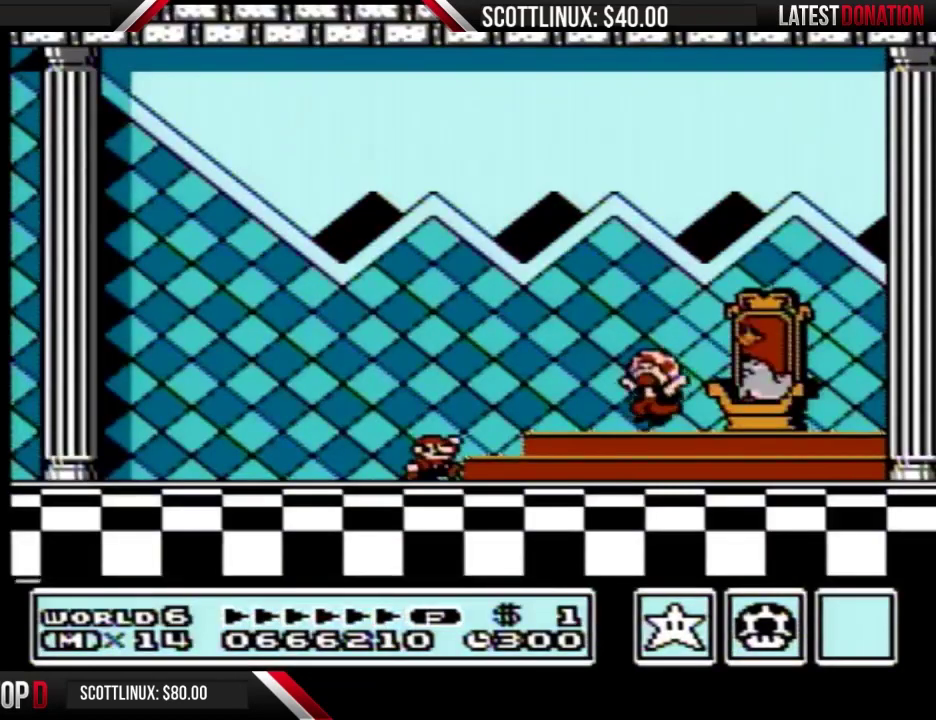
{"buttons": [], "events": []}
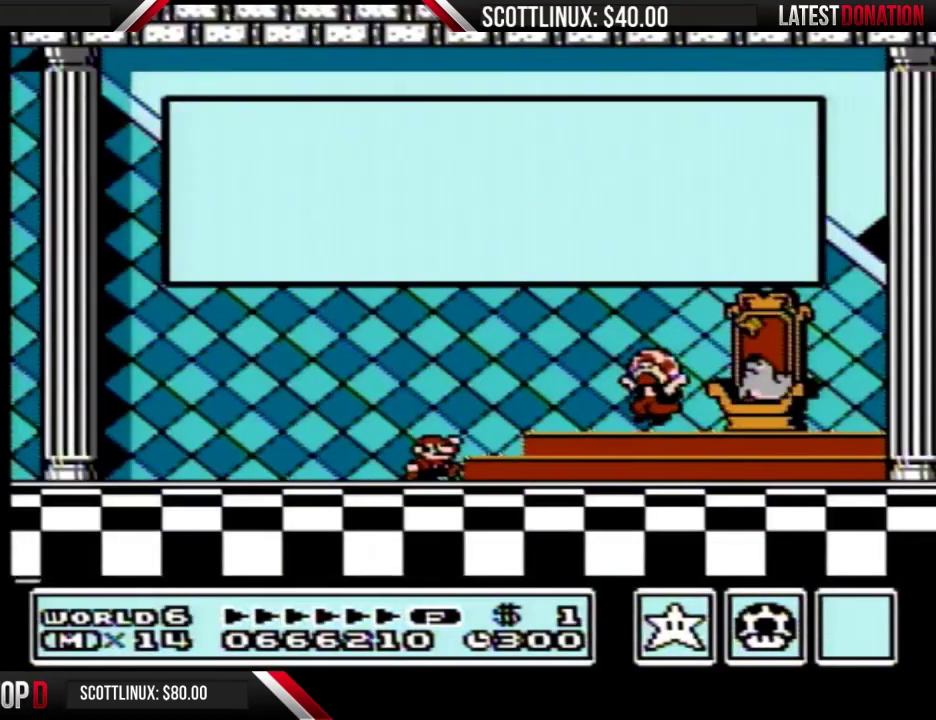
{"buttons": [], "events": []}
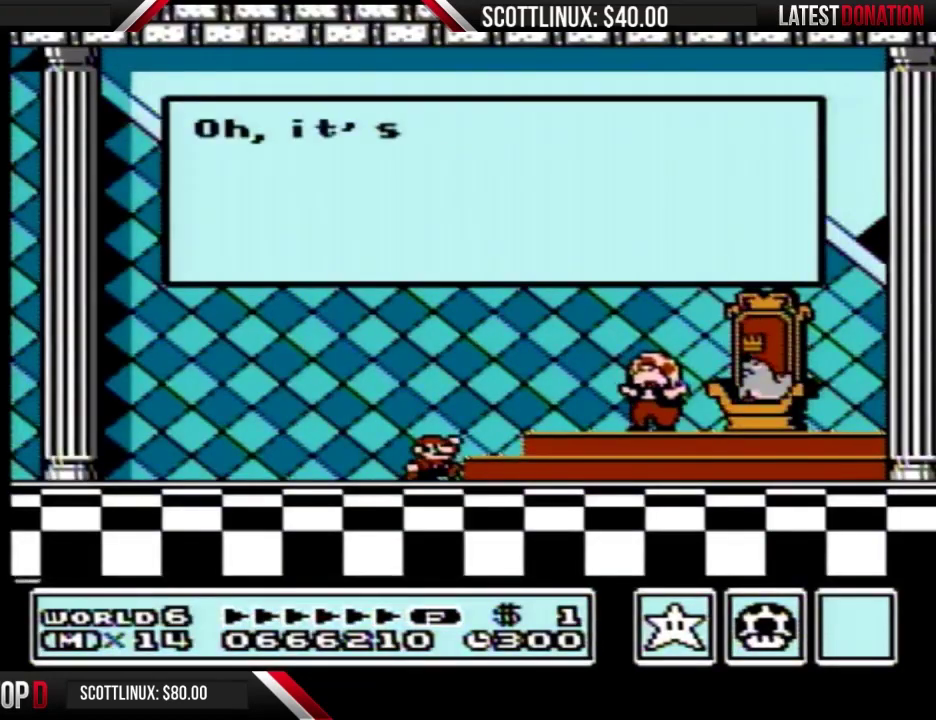
{"buttons": [], "events": []}
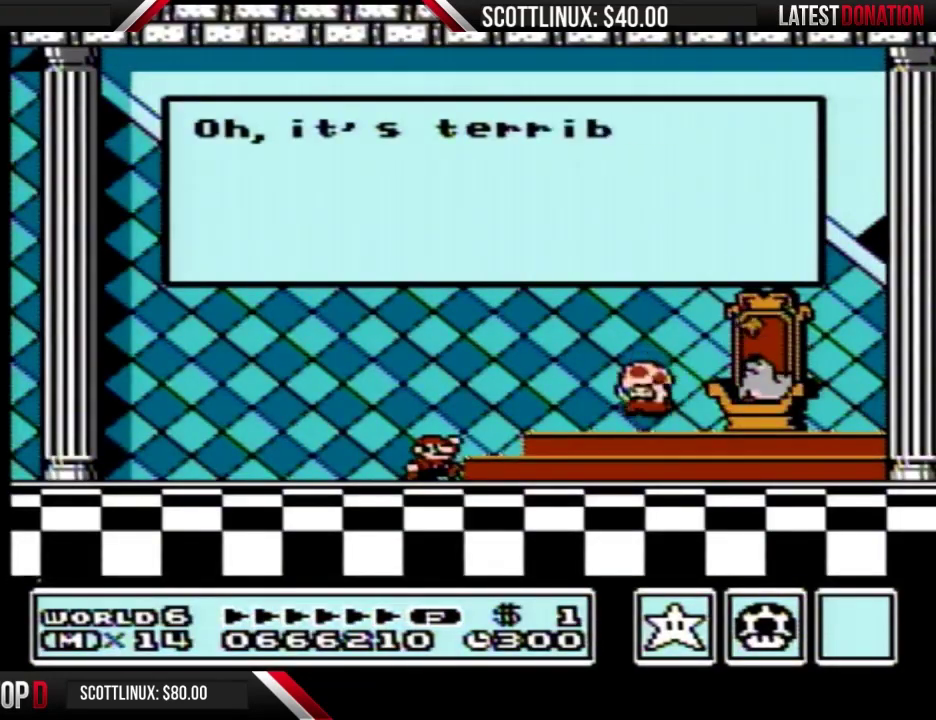
{"buttons": [], "events": []}
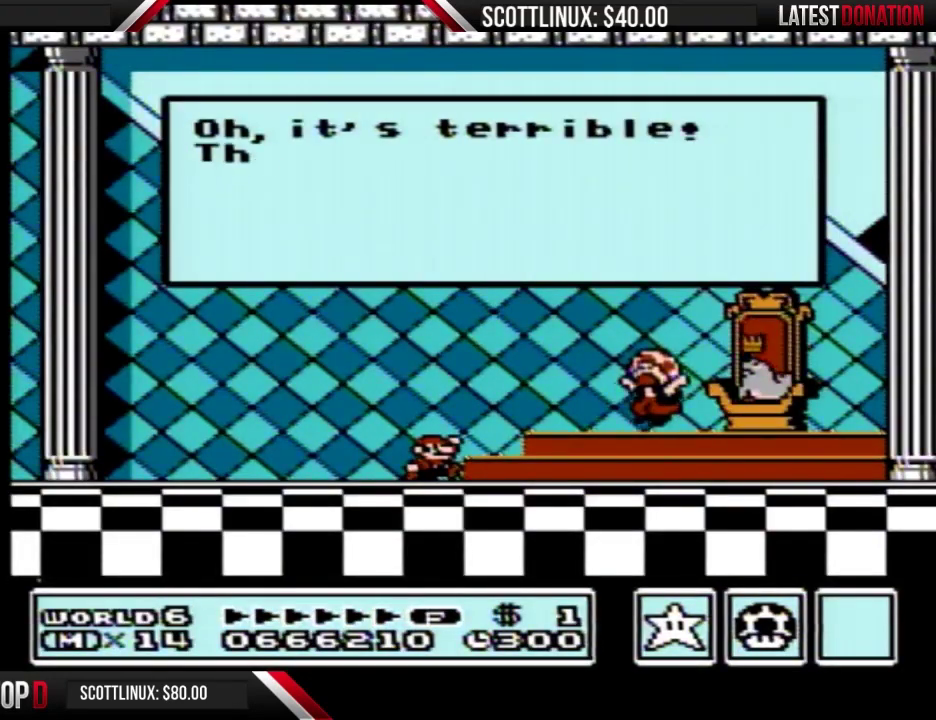
{"buttons": ["A"], "events": [[500, "A", "down"]]}
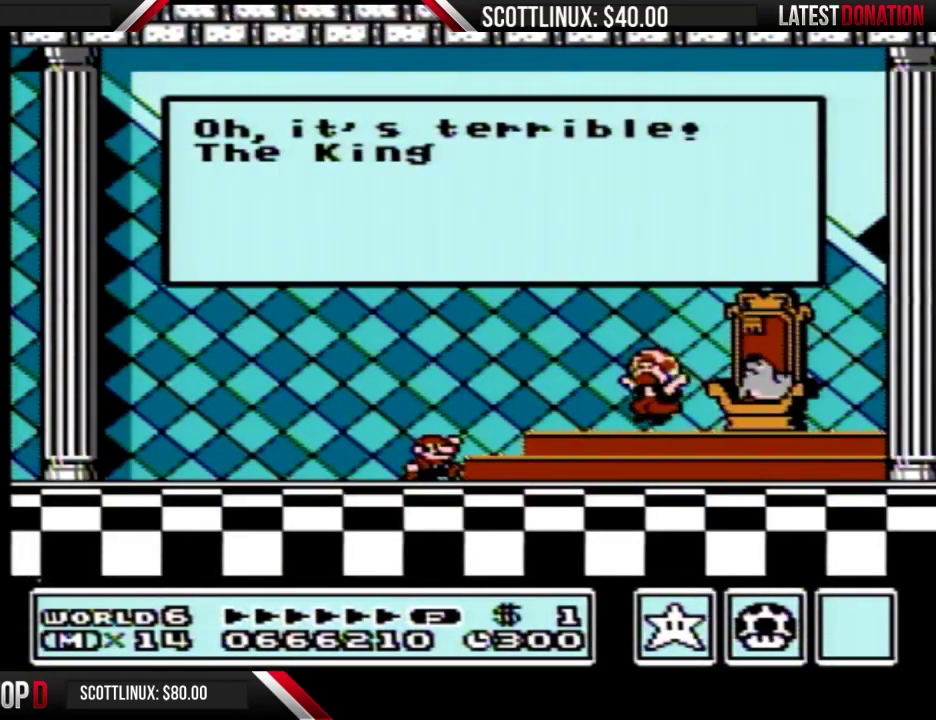
{"buttons": ["B"], "events": [[33, "A", "up"], [333, "B", "down"], [400, "B", "up"], [500, "B", "down"]]}
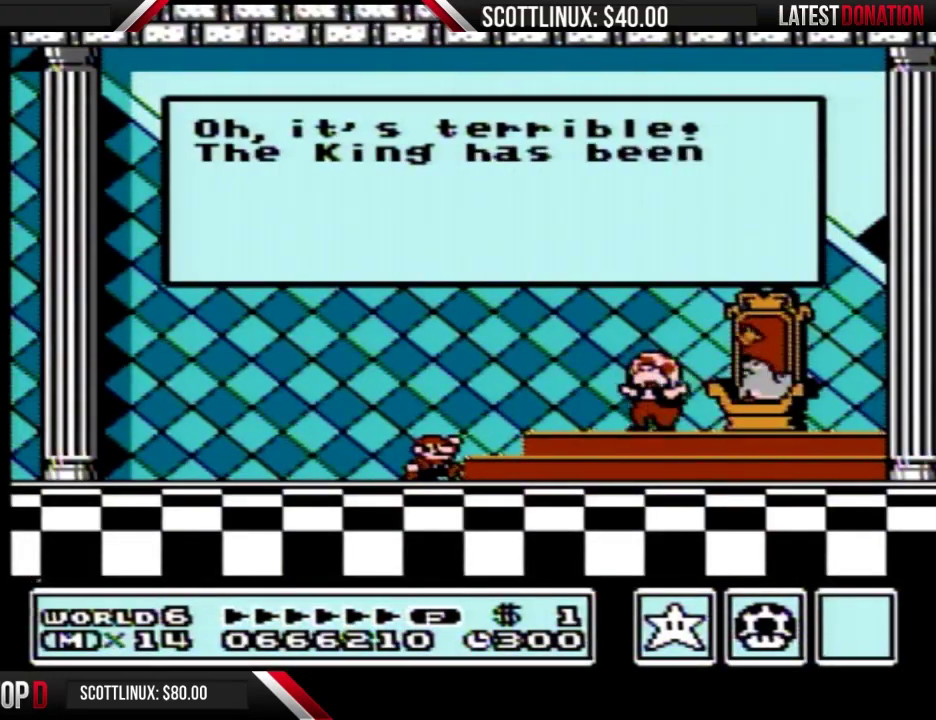
{"buttons": [], "events": [[67, "B", "up"], [200, "B", "down"], [267, "A", "down"], [267, "B", "up"], [333, "A", "up"], [367, "B", "down"], [433, "A", "down"], [433, "B", "up"], [500, "A", "up"]]}
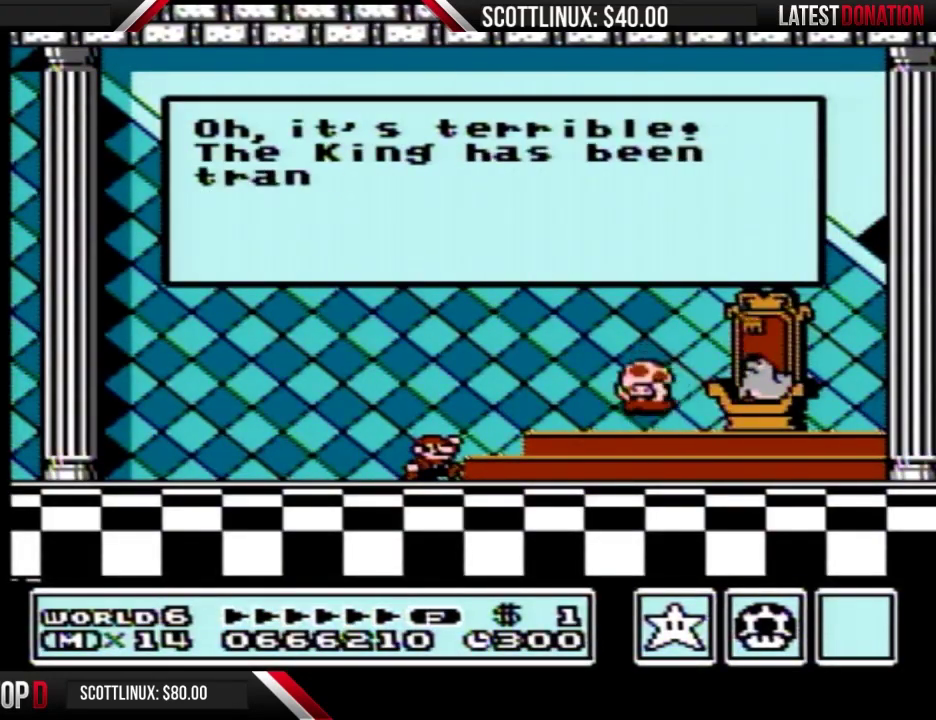
{"buttons": ["A"], "events": [[33, "B", "down"], [100, "B", "up"], [233, "B", "down"], [300, "A", "down"], [300, "B", "up"], [367, "A", "up"], [400, "B", "down"], [467, "A", "down"], [467, "B", "up"]]}
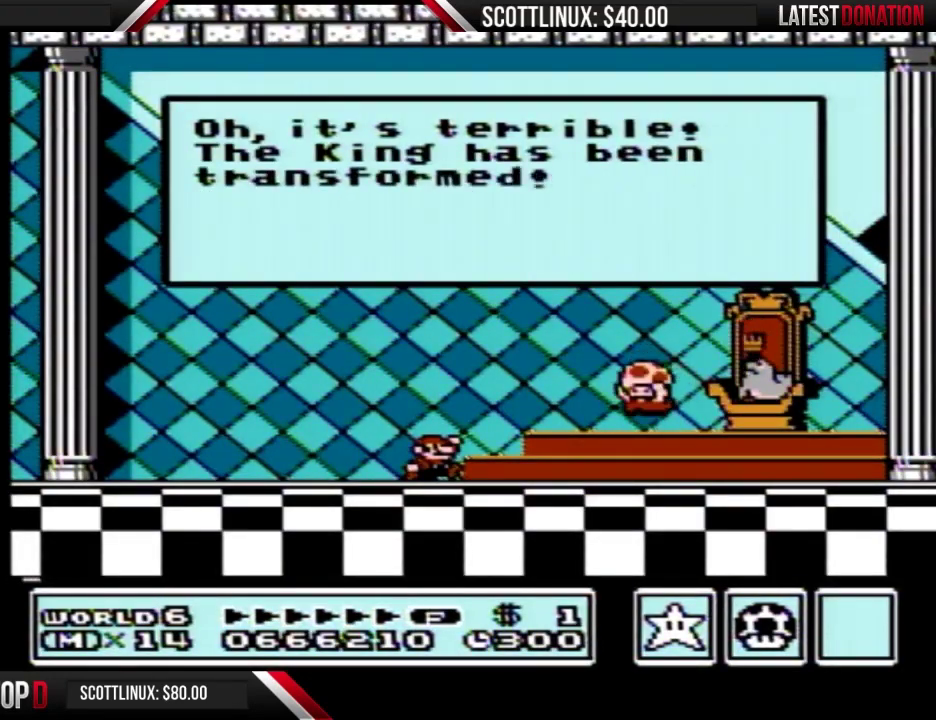
{"buttons": ["B"], "events": [[33, "A", "up"], [67, "B", "down"], [133, "B", "up"], [167, "A", "down"], [233, "A", "up"], [267, "B", "down"], [333, "B", "up"], [467, "B", "down"]]}
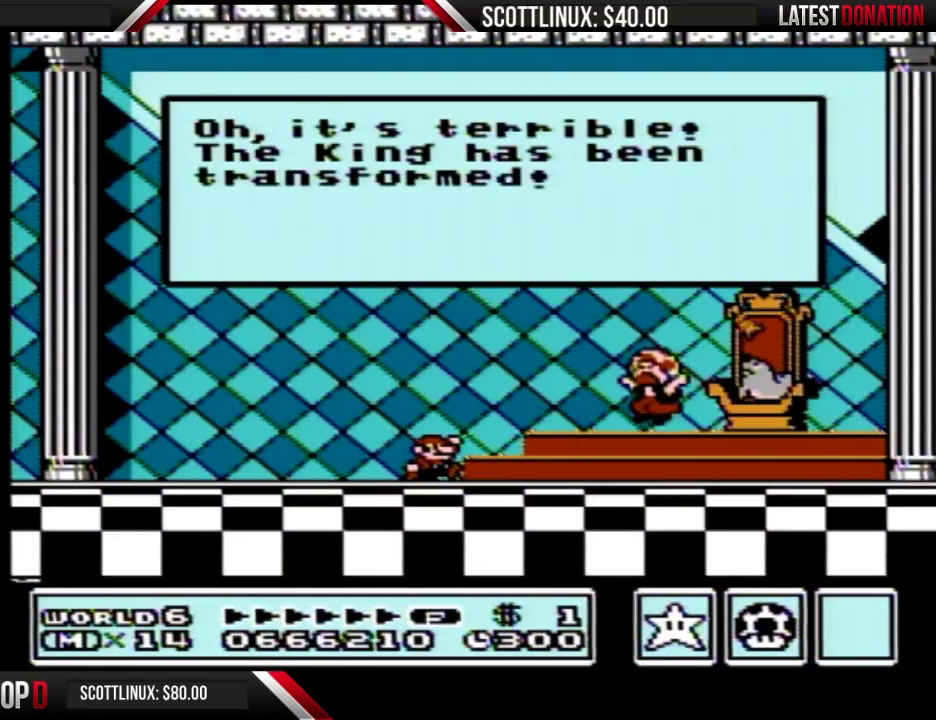
{"buttons": [], "events": [[33, "A", "down"], [33, "B", "up"], [100, "A", "up"], [167, "B", "down"], [233, "A", "down"], [233, "B", "up"], [300, "A", "up"], [367, "B", "down"], [433, "B", "up"]]}
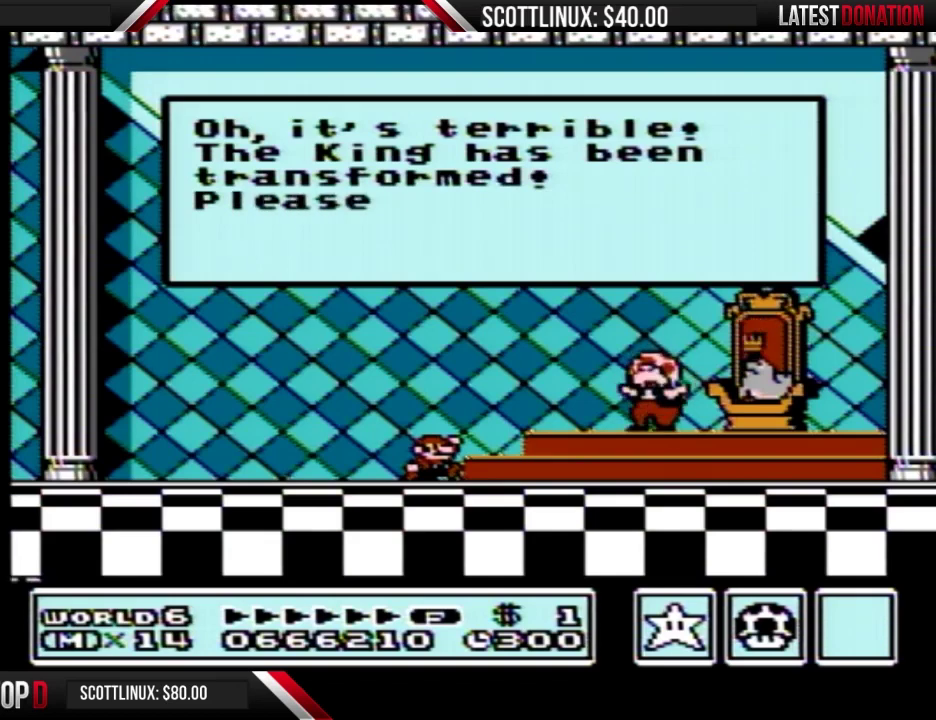
{"buttons": ["A"], "events": [[33, "B", "down"], [100, "A", "down"], [100, "B", "up"], [167, "A", "up"], [233, "B", "down"], [300, "A", "down"], [333, "B", "up"], [367, "A", "up"], [467, "A", "down"]]}